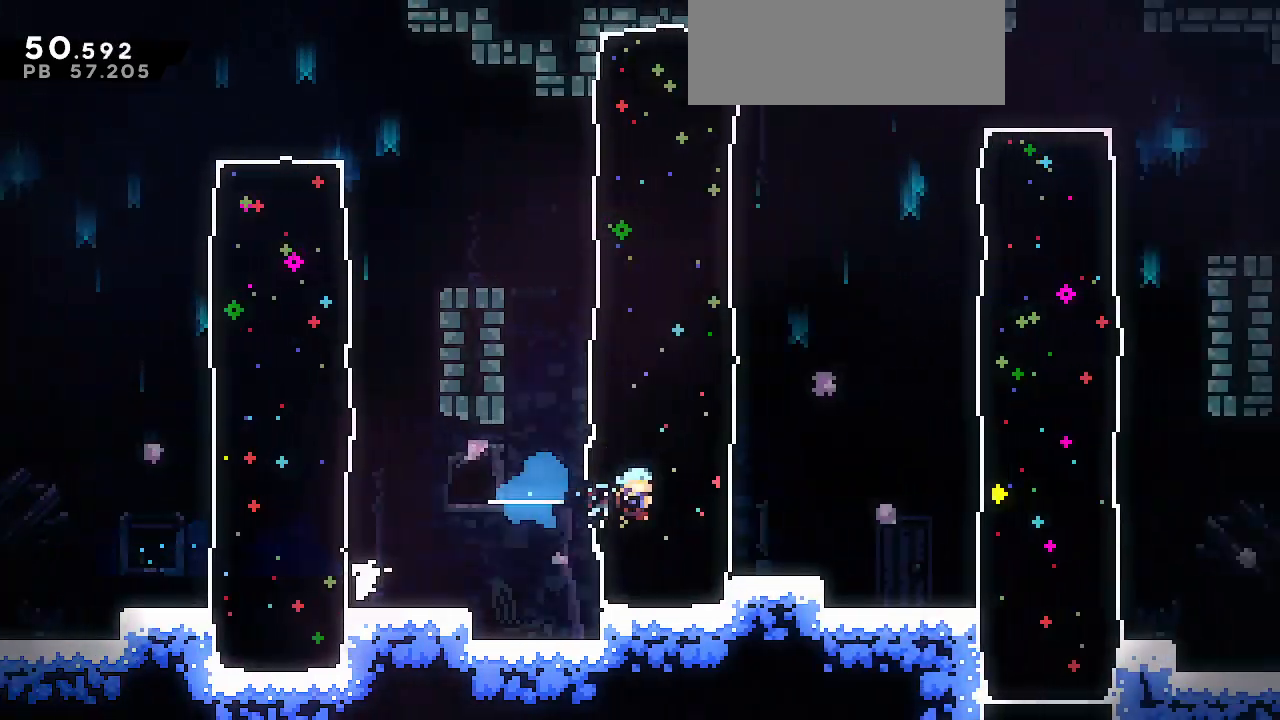
Gameplay with keyboard; each line is a JSON object with the keys held at the frame after it. "events" lists presses ("down") and releases ("up") of "dash", "demo", "down", "grab", "jump", "jump2", "left", "pause", "pj", "restart", "right" and "up" between this image and that frame as [ms after this image, input, new state], when the widget could be followed in between. No other keys are recorded. Mouse input is not recorded. Key names are as the overlay labels them; some are game actions (e.g. jump) rather than physical keys.
{"keys": ["dash", "right"], "events": [[67, "dash", "up"], [383, "dash", "down"]]}
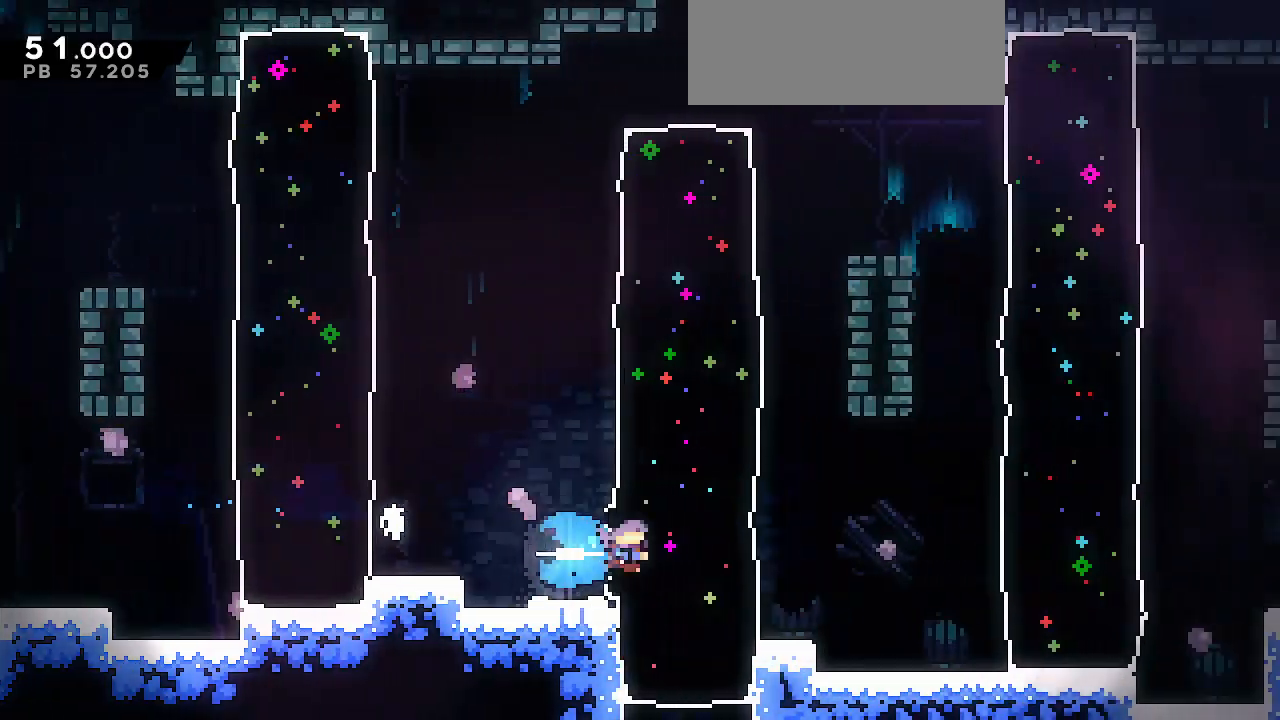
{"keys": ["dash", "right"], "events": [[33, "dash", "up"], [183, "jump", "down"], [317, "jump", "up"], [367, "dash", "down"]]}
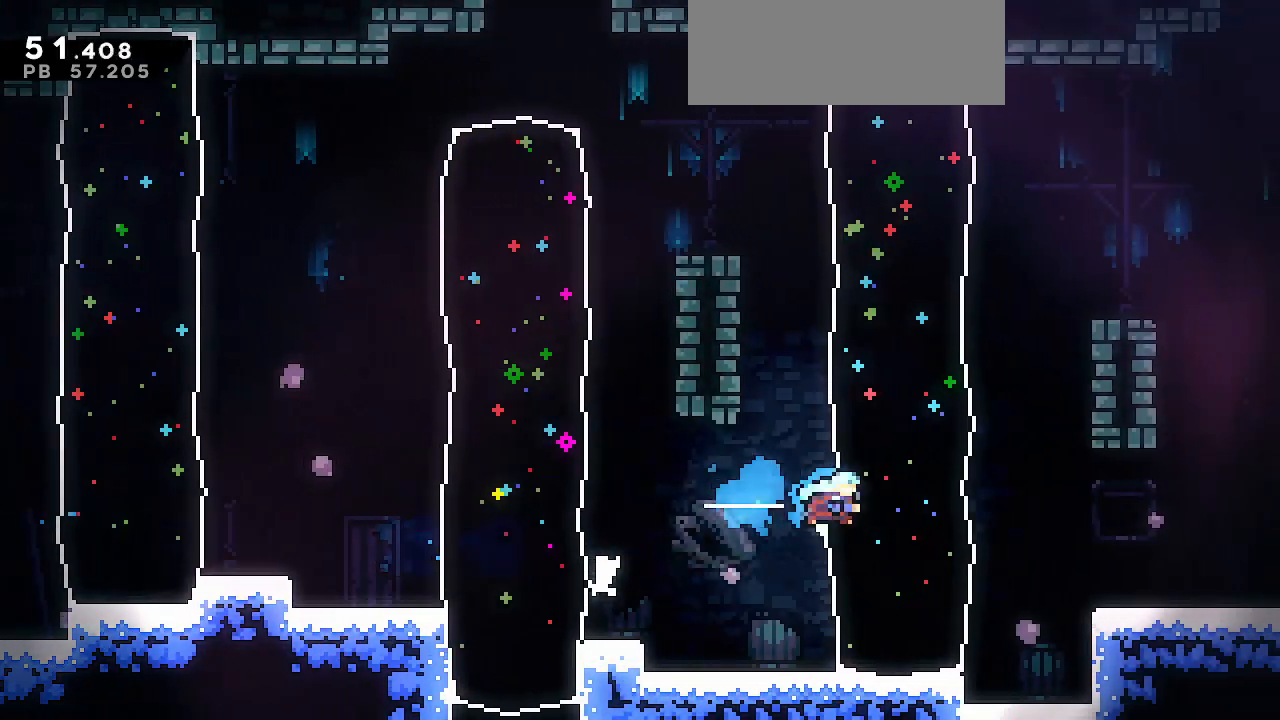
{"keys": ["dash", "down", "jump", "right"], "events": [[50, "dash", "up"], [233, "down", "down"], [283, "dash", "down"], [467, "jump", "down"]]}
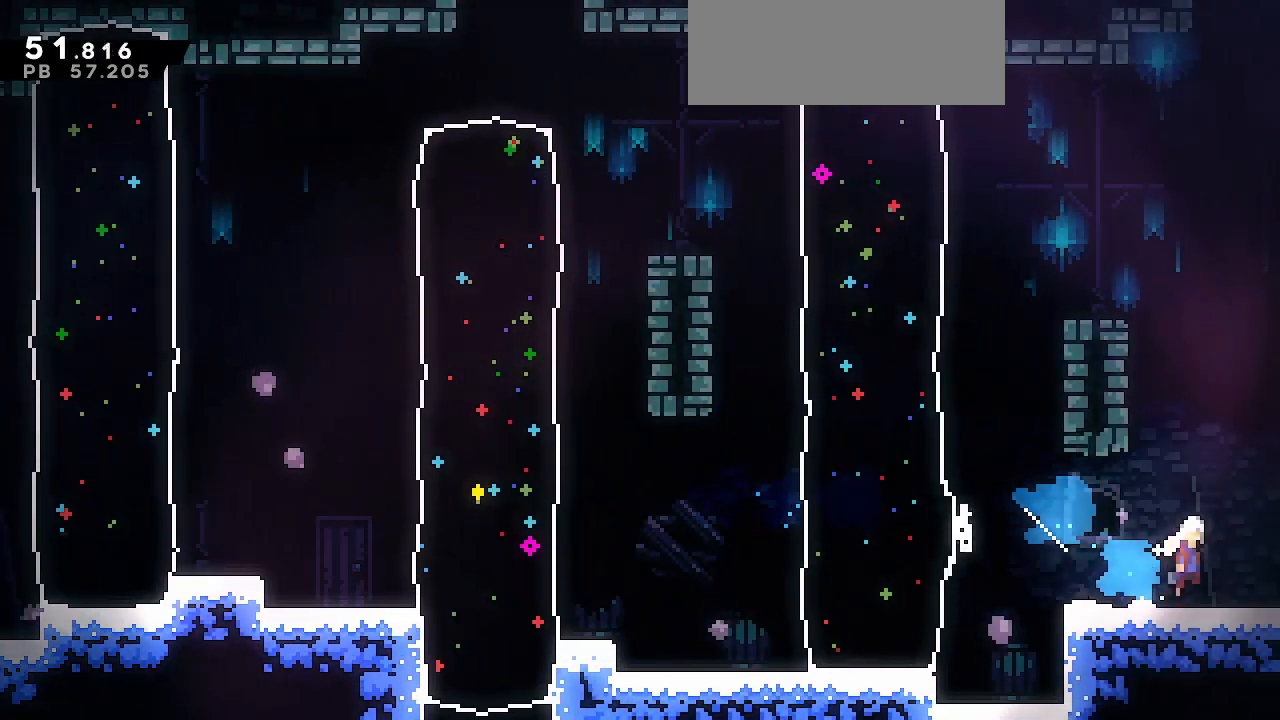
{"keys": ["down", "jump", "right"], "events": [[117, "dash", "up"]]}
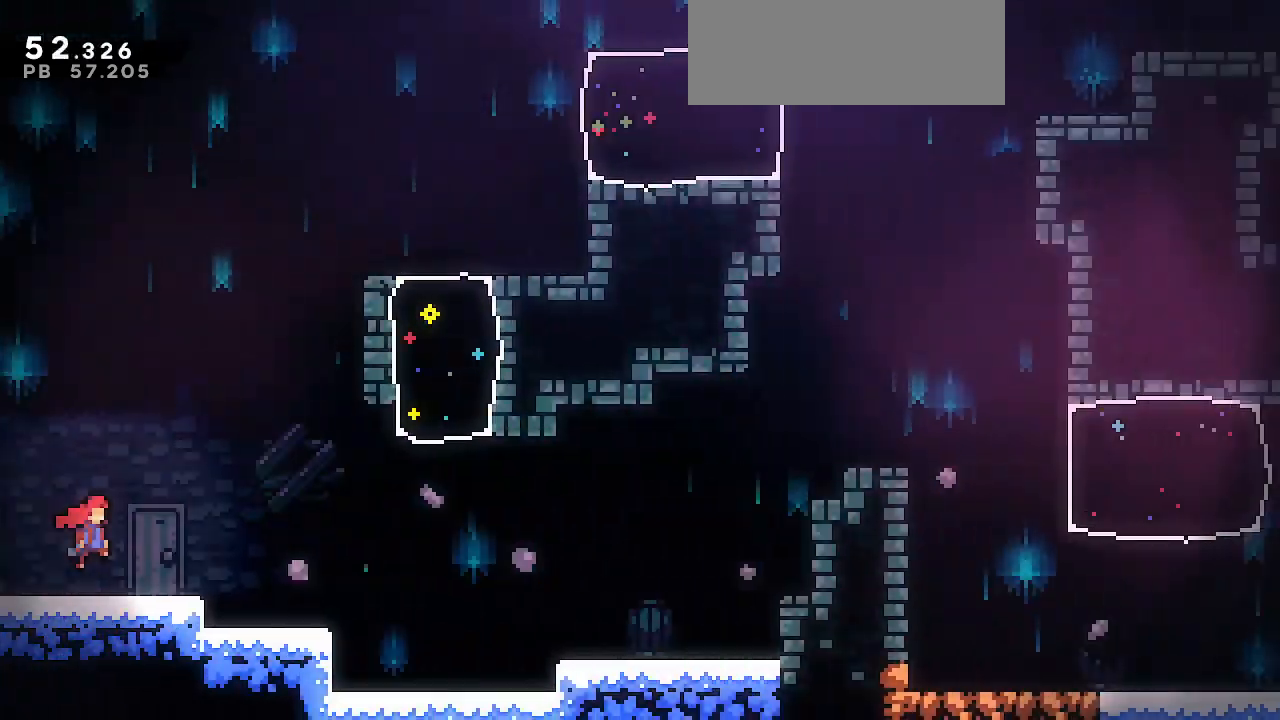
{"keys": ["dash", "down", "jump", "right"], "events": [[317, "dash", "down"], [317, "jump", "up"], [500, "jump", "down"]]}
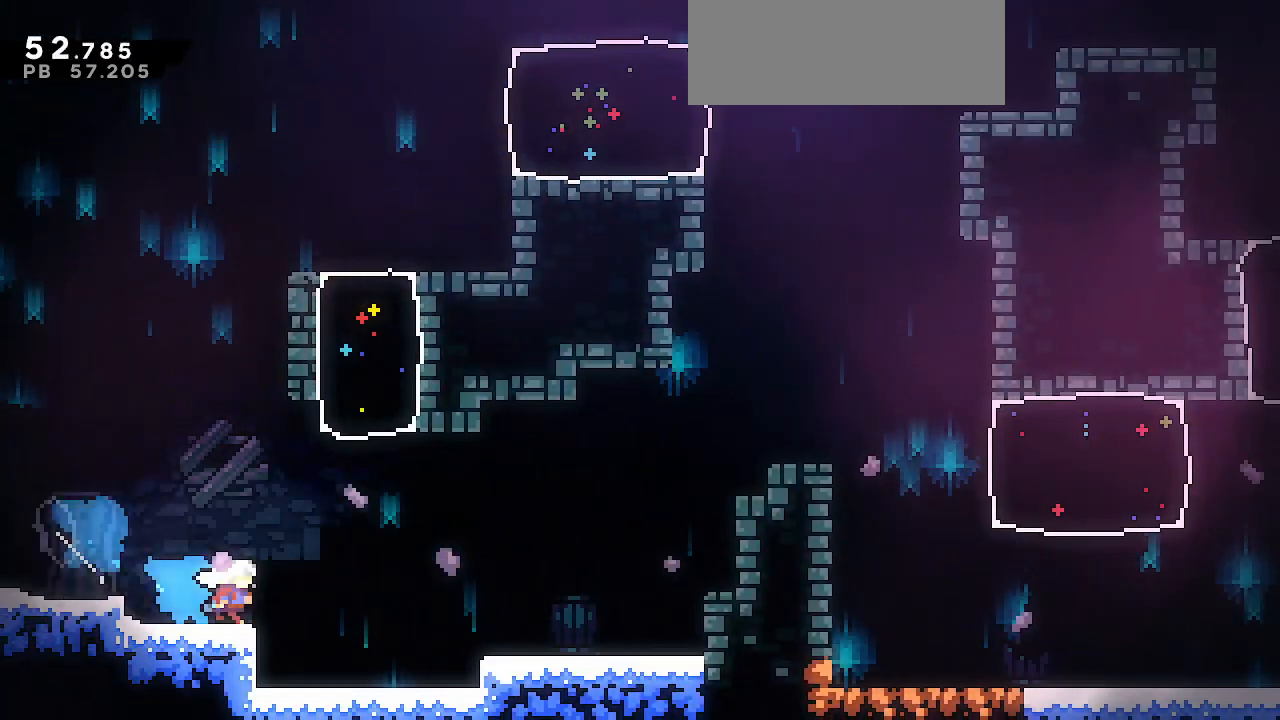
{"keys": ["dash", "right", "up"], "events": [[200, "dash", "up"], [200, "down", "up"], [283, "jump", "up"], [283, "up", "down"], [333, "dash", "down"]]}
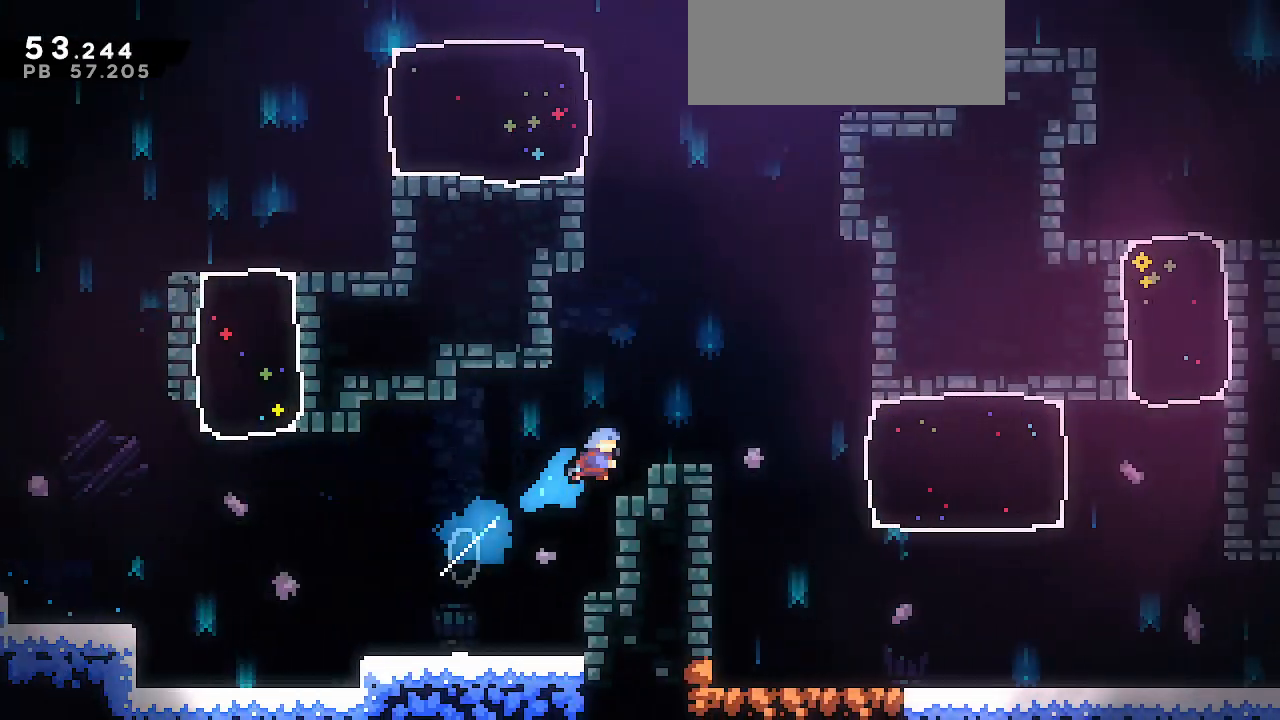
{"keys": ["dash", "down"], "events": [[117, "dash", "up"], [200, "up", "up"], [300, "down", "down"], [400, "dash", "down"], [400, "right", "up"]]}
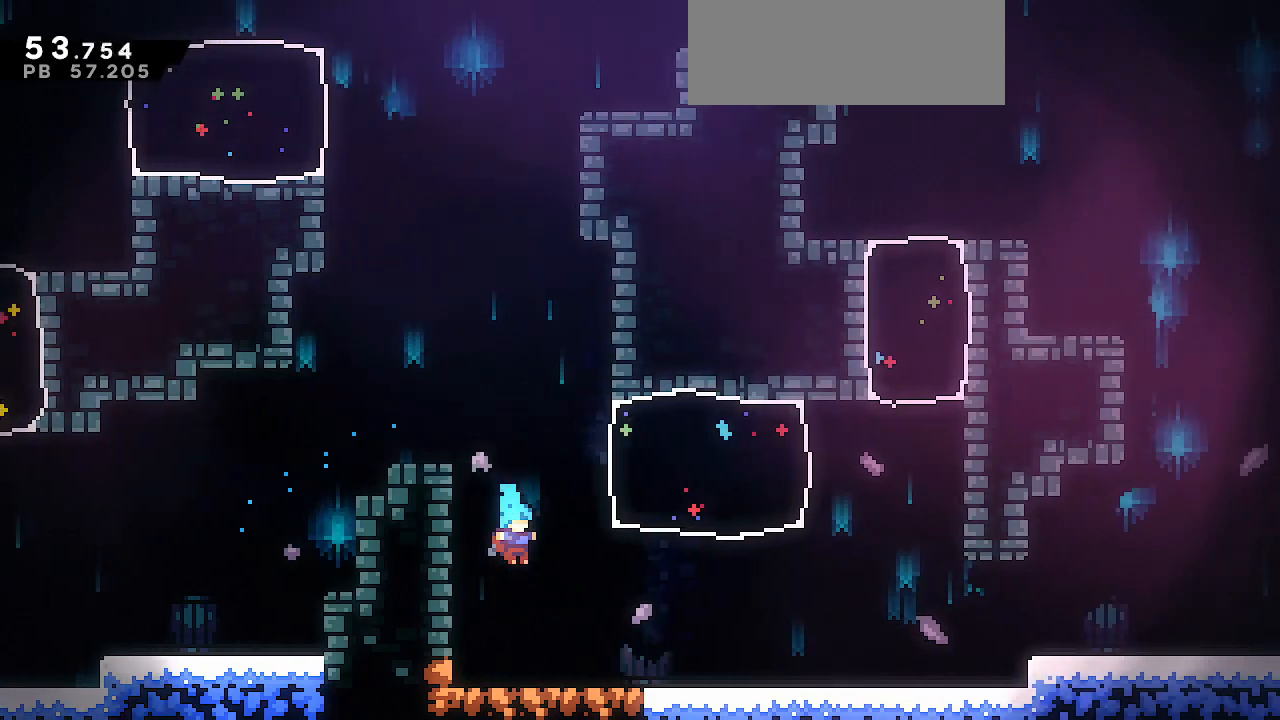
{"keys": ["right"], "events": [[83, "dash", "up"], [133, "right", "down"], [183, "dash", "down"], [267, "jump", "down"], [317, "dash", "up"], [400, "jump", "up"], [450, "down", "up"]]}
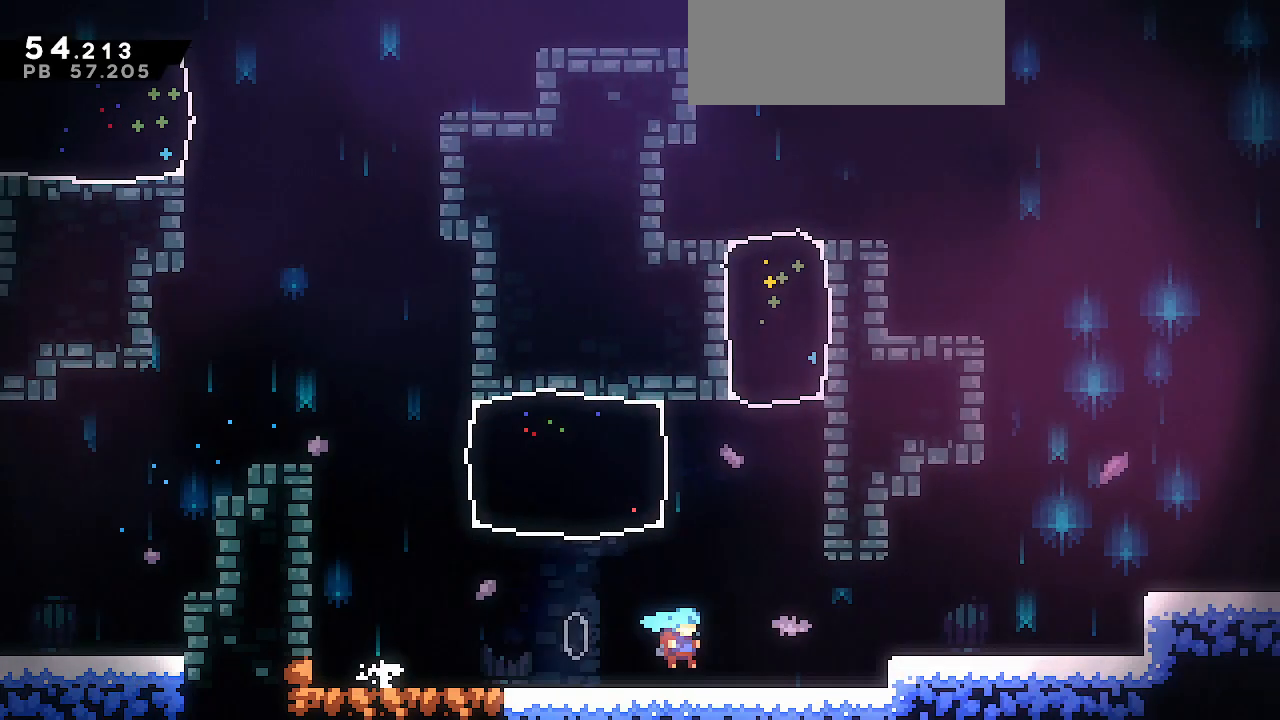
{"keys": ["jump", "right"], "events": [[133, "jump", "down"]]}
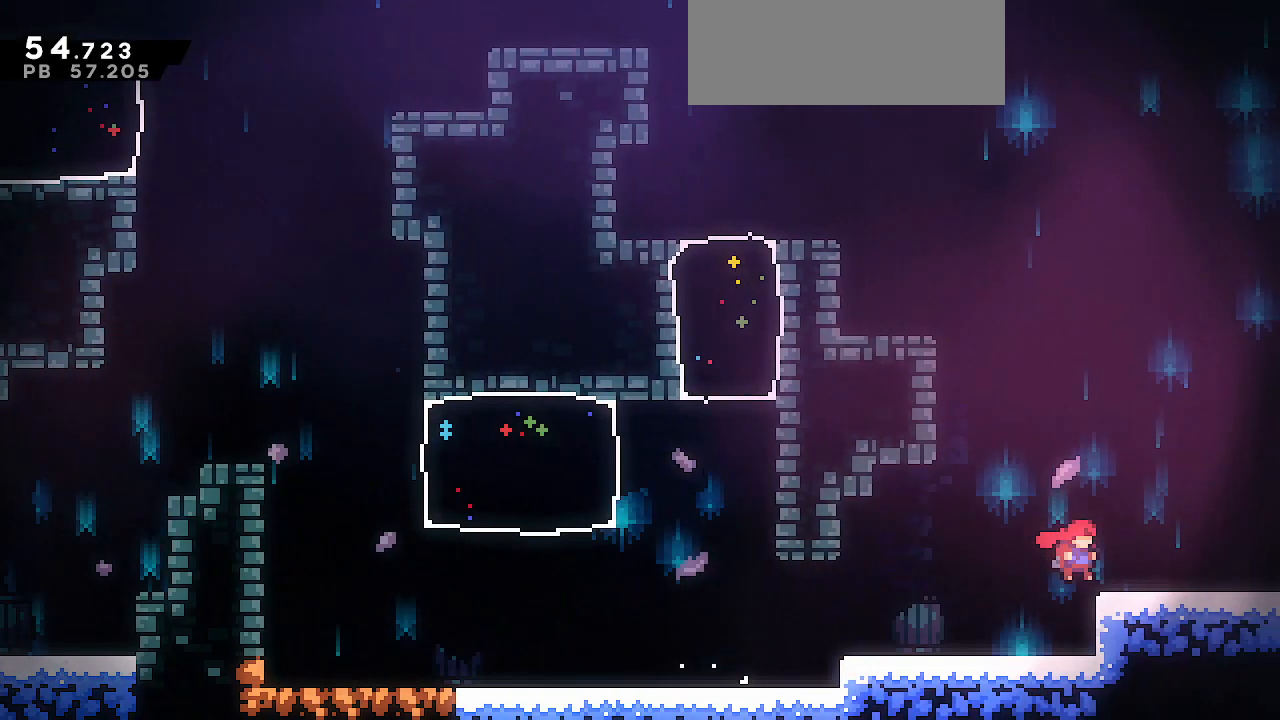
{"keys": ["right"], "events": [[17, "jump", "up"], [67, "demo", "down"], [117, "jump", "down"], [167, "demo", "up"], [217, "jump", "up"]]}
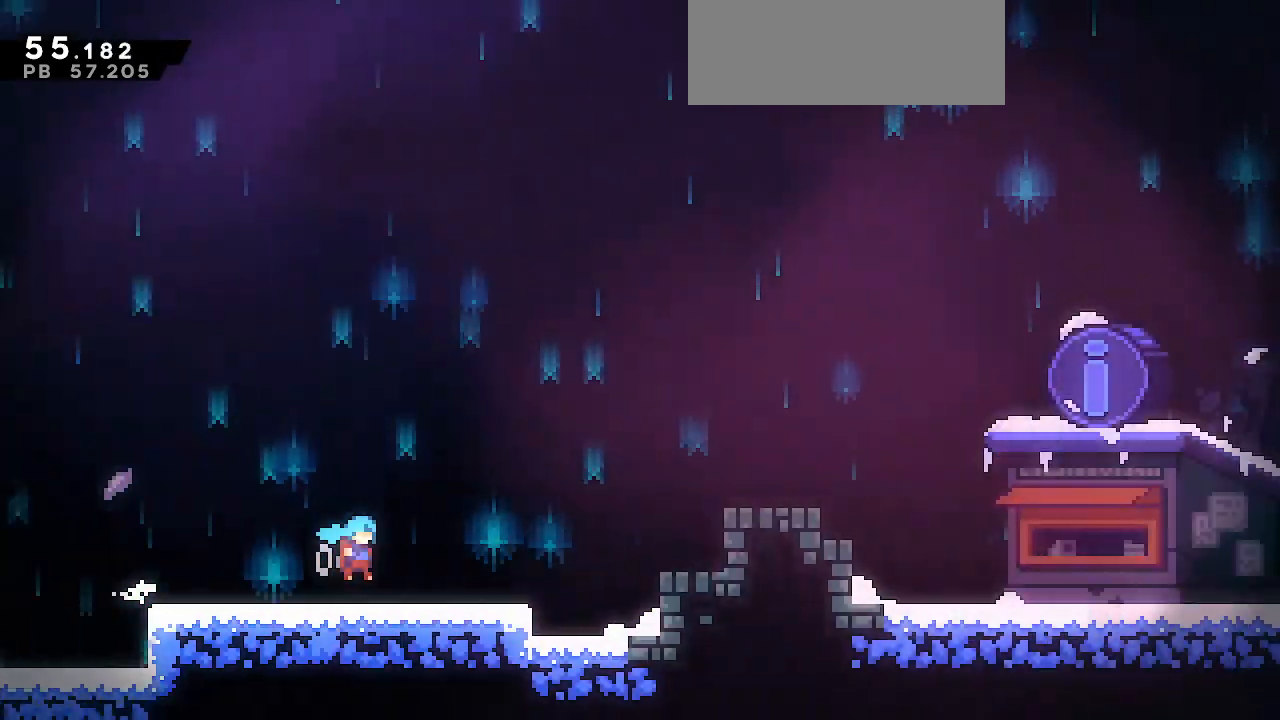
{"keys": ["right"], "events": []}
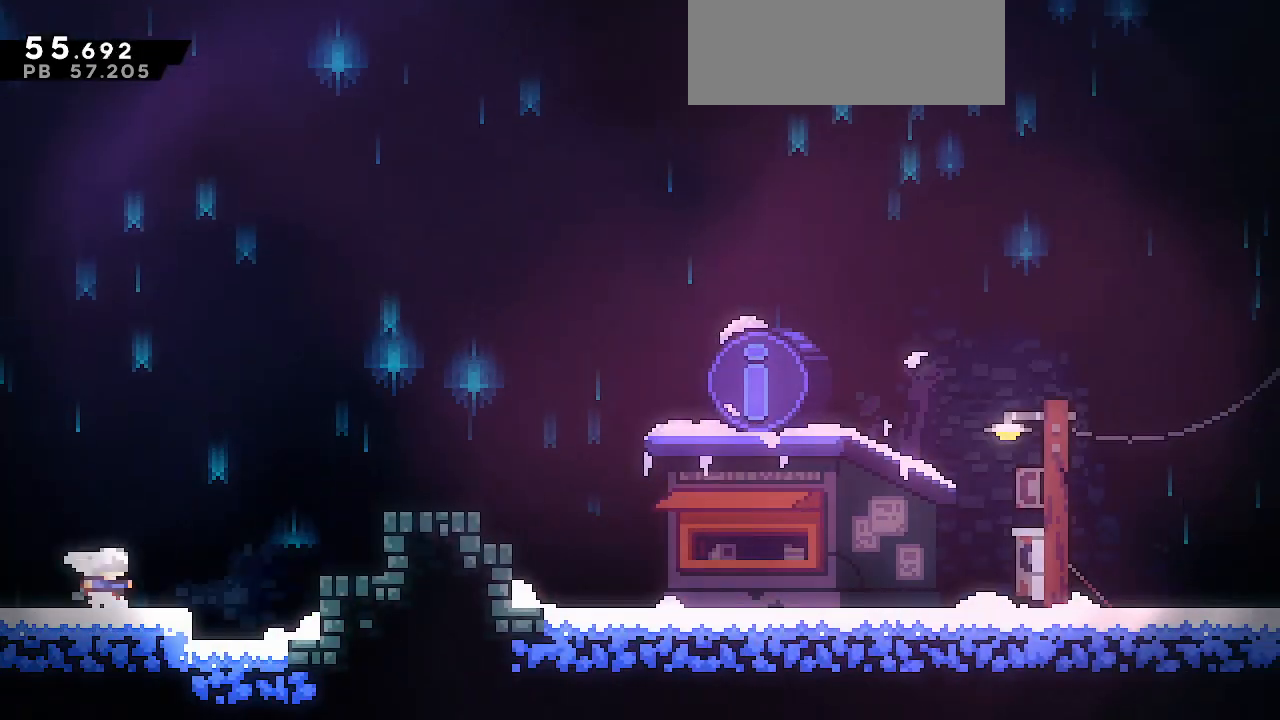
{"keys": ["demo", "jump", "right"], "events": [[50, "jump", "down"], [283, "demo", "down"], [333, "jump", "up"], [383, "jump", "down"]]}
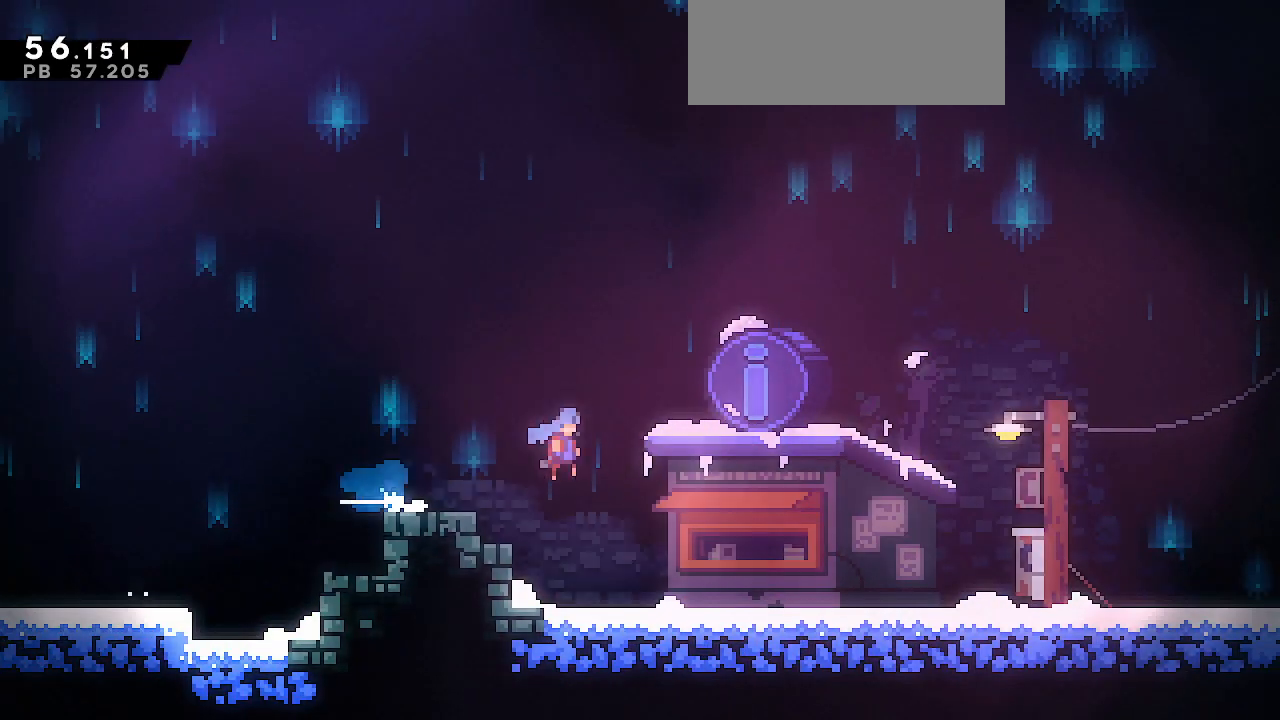
{"keys": [], "events": [[17, "demo", "up"], [167, "jump", "up"], [250, "pause", "down"], [300, "demo", "down"], [350, "pause", "up"], [350, "right", "up"], [383, "demo", "up"]]}
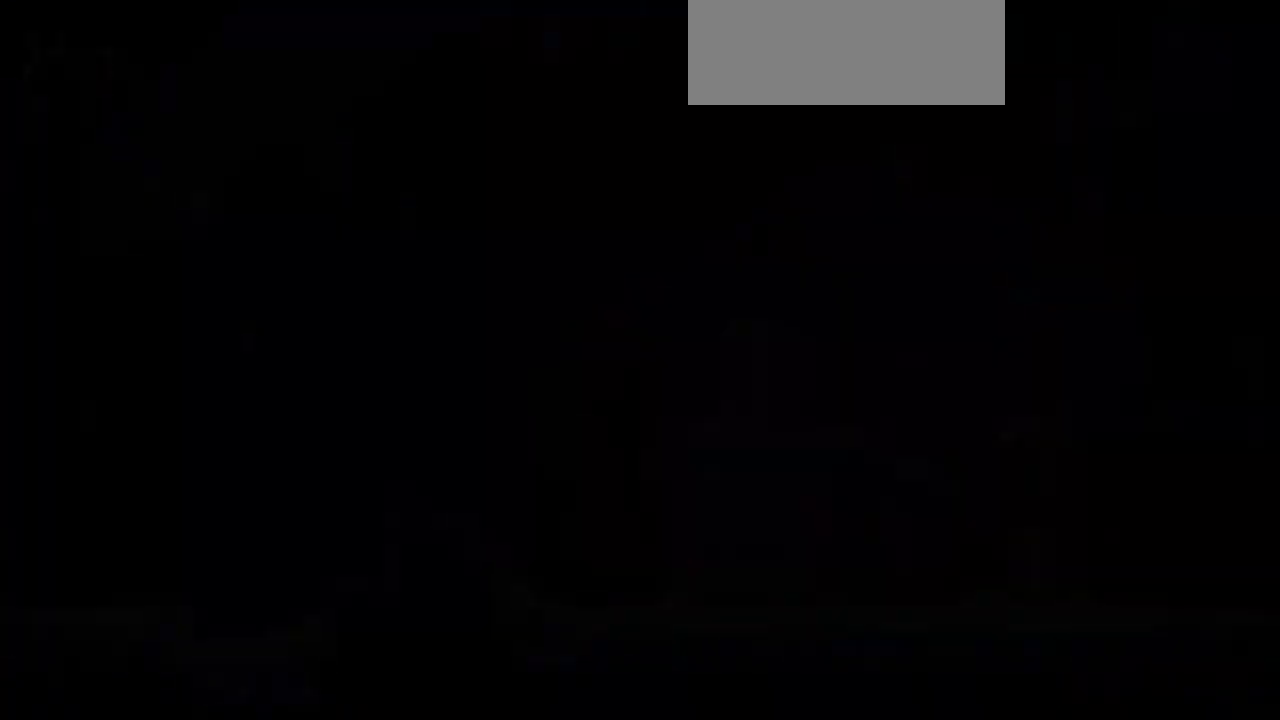
{"keys": [], "events": []}
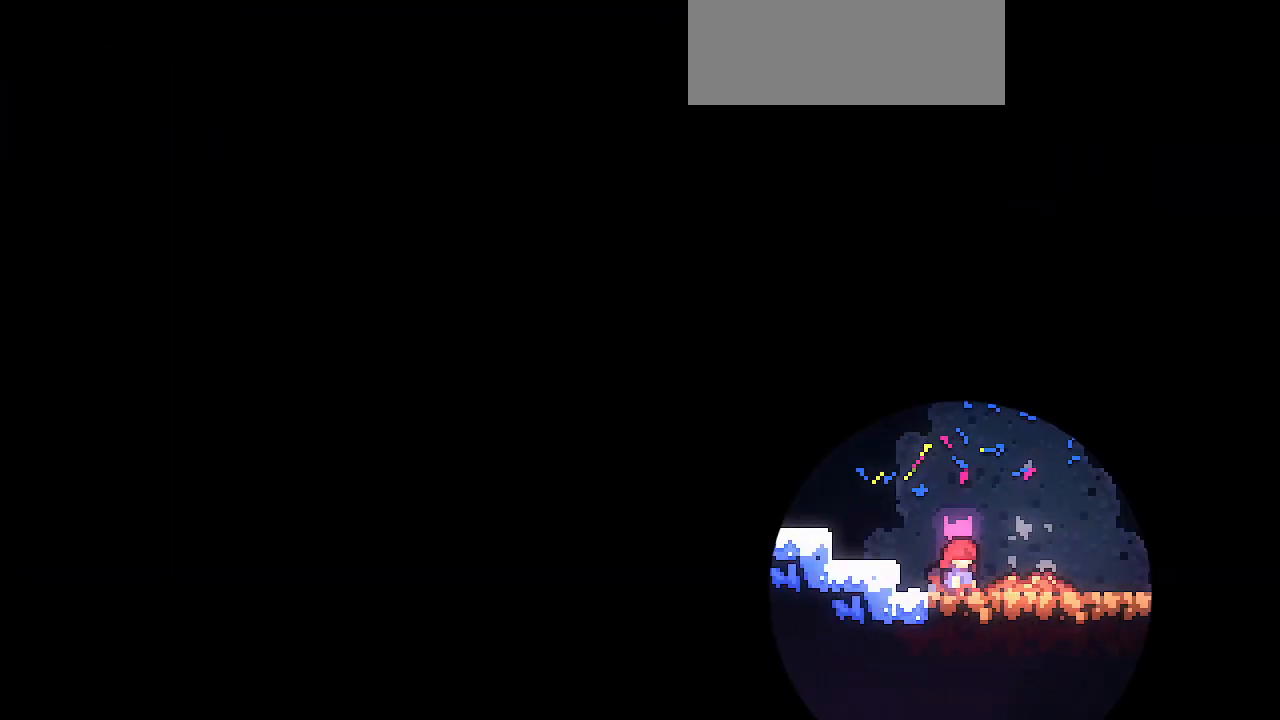
{"keys": [], "events": []}
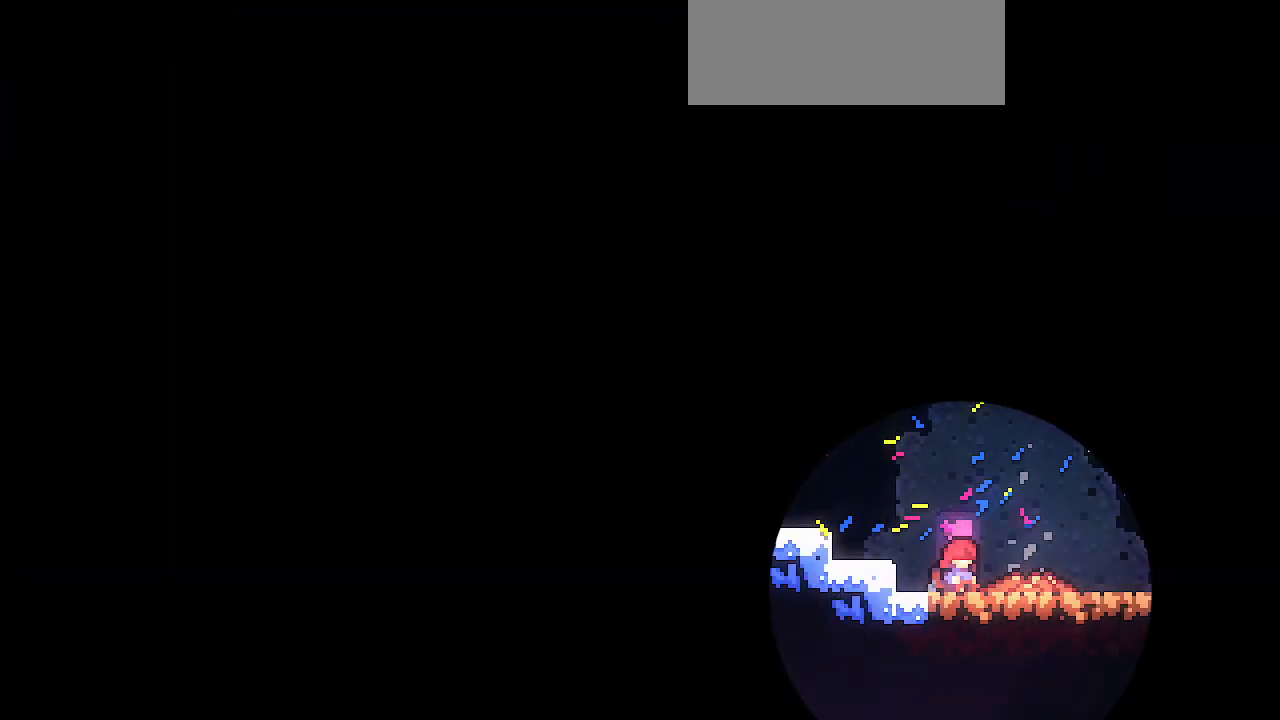
{"keys": [], "events": []}
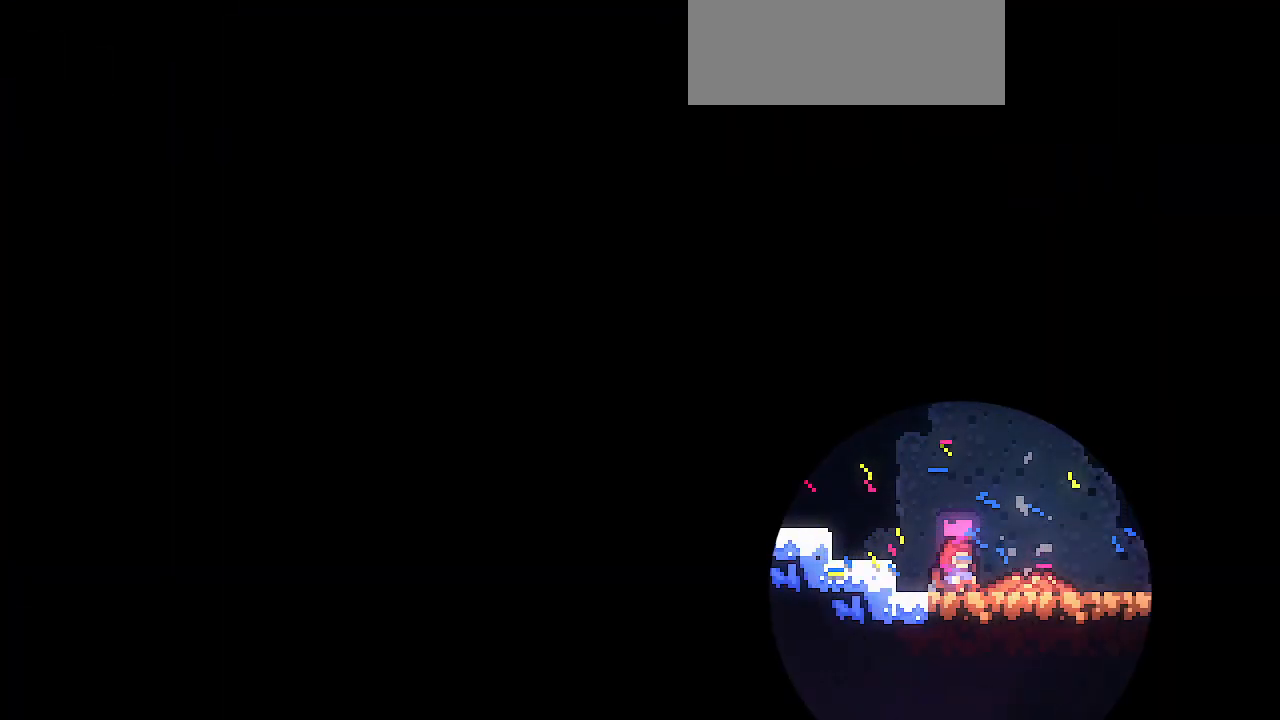
{"keys": [], "events": []}
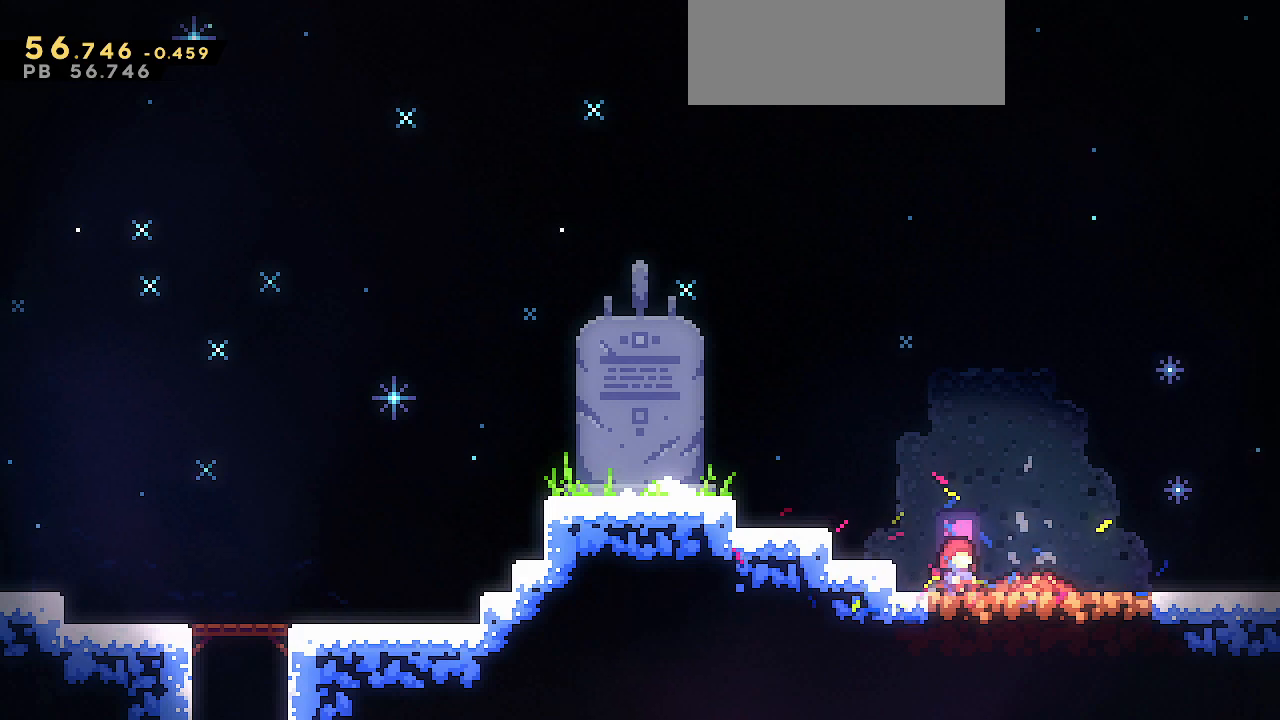
{"keys": [], "events": []}
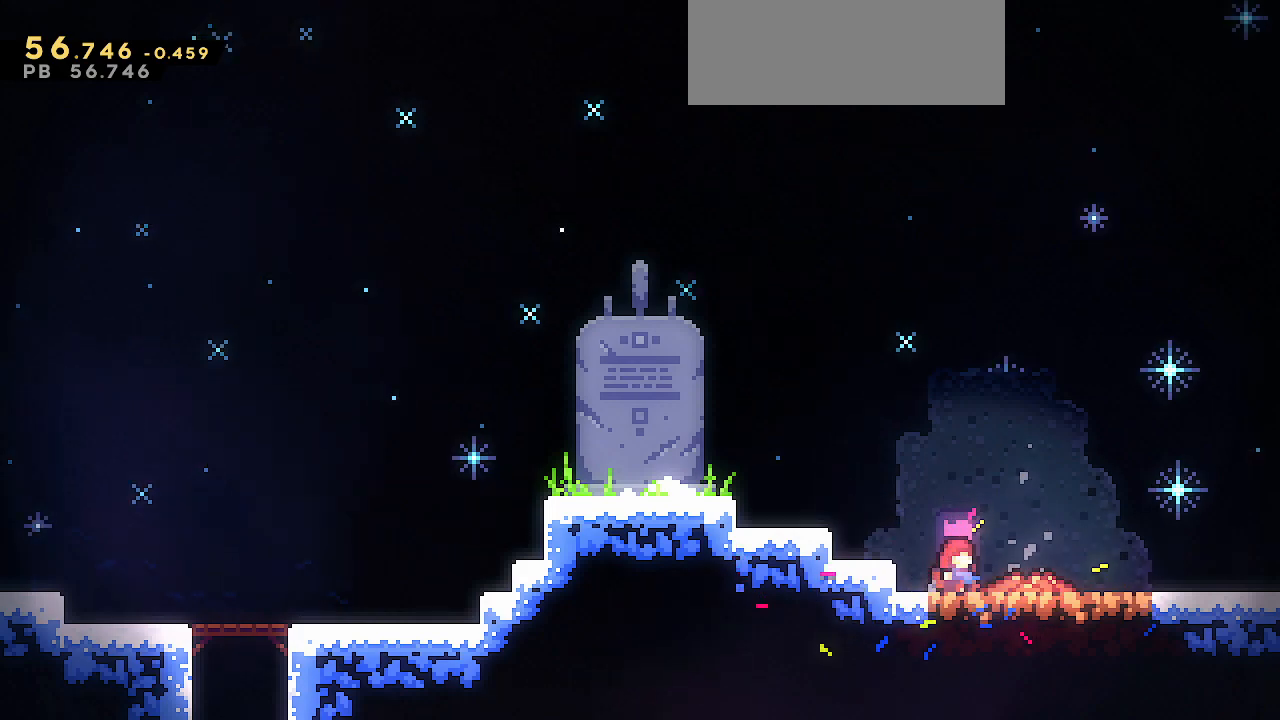
{"keys": [], "events": []}
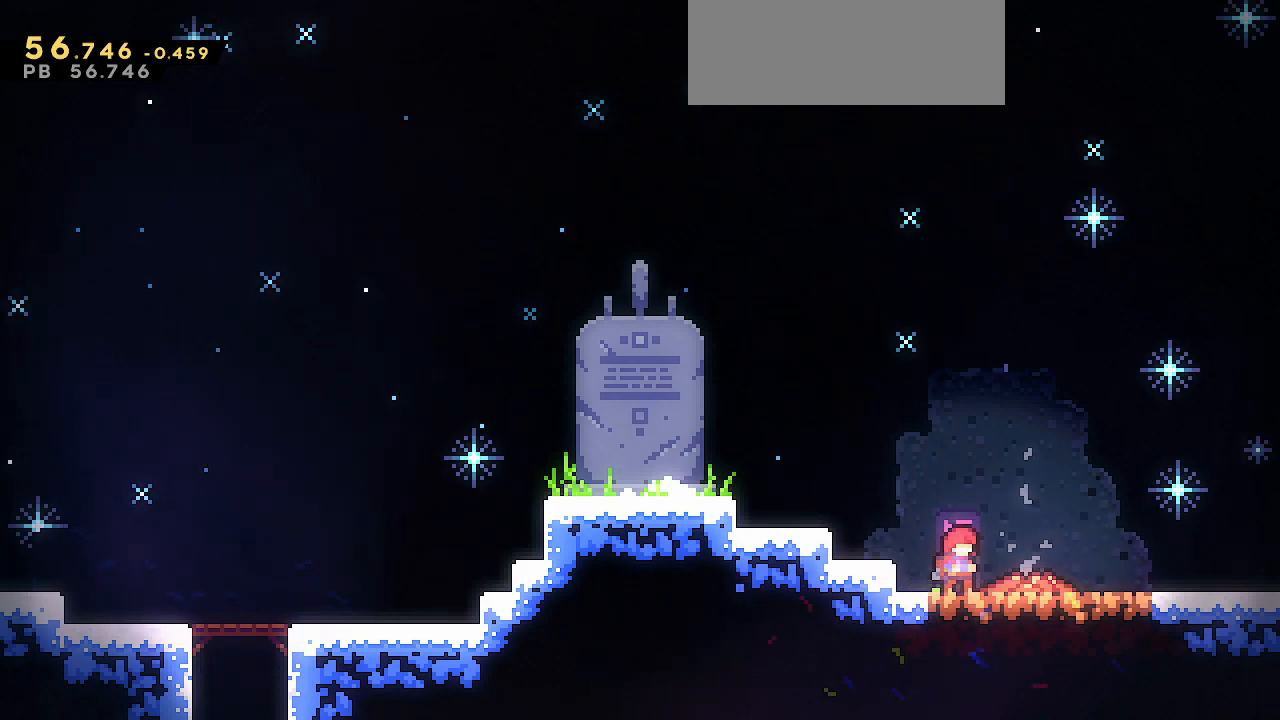
{"keys": [], "events": []}
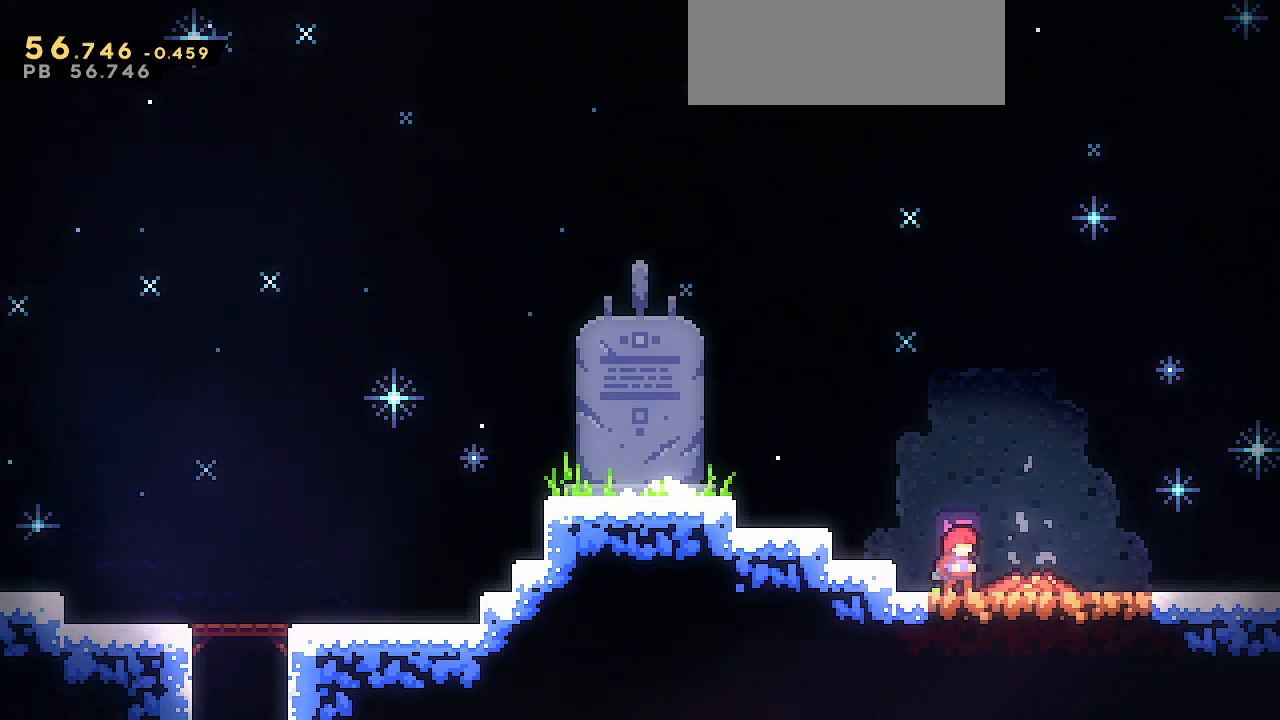
{"keys": [], "events": []}